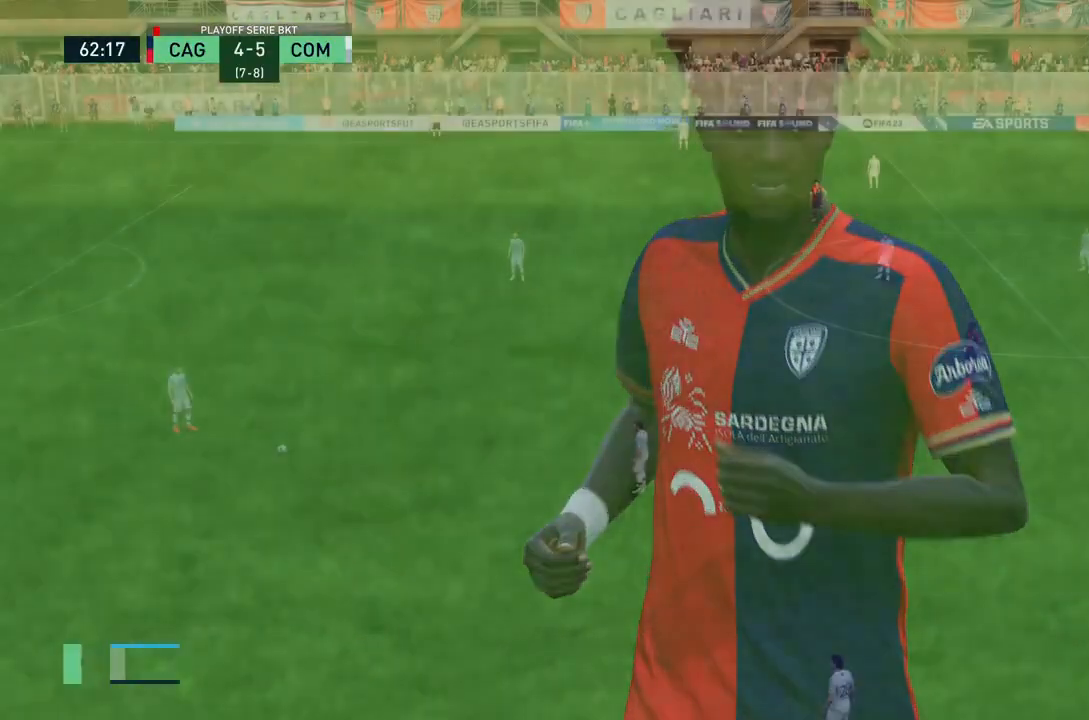
Gameplay with a controller (PlayStation layout); each line is a JSON object with the inputs held at the frame after it. "events" lists button and stick changes between this image and that frame as [ms after this image, input, new state], when the widget could be followed in between. Not read: L3 R3.
{"buttons": [], "left_stick": "center", "right_stick": "center", "events": []}
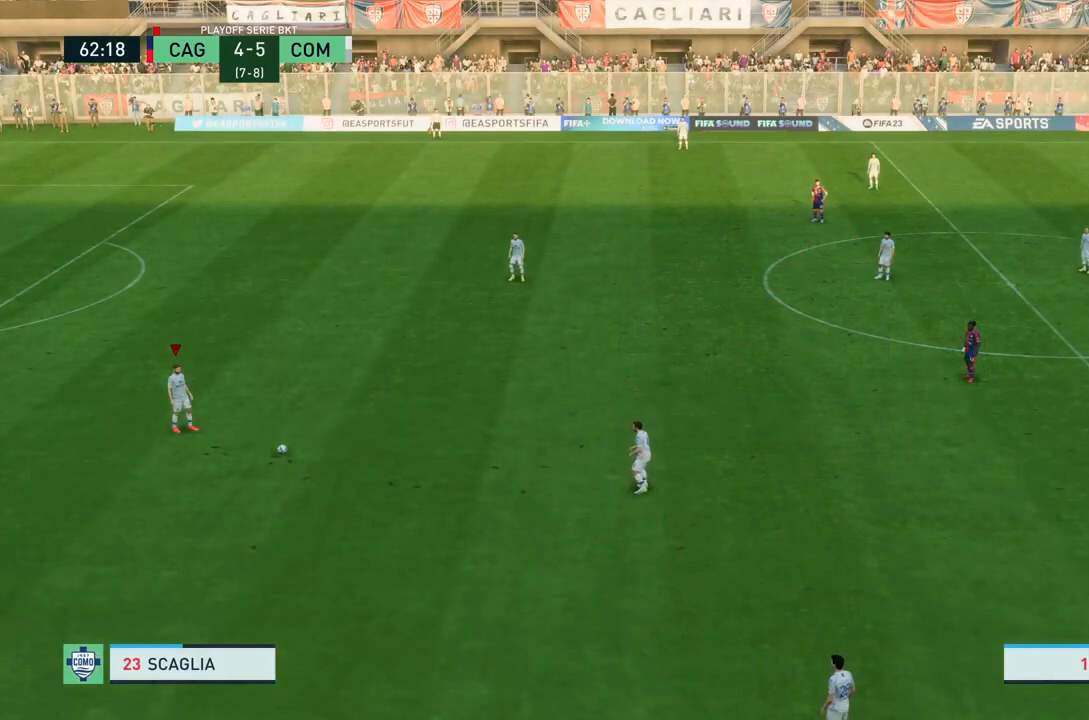
{"buttons": [], "left_stick": "center", "right_stick": "center", "events": []}
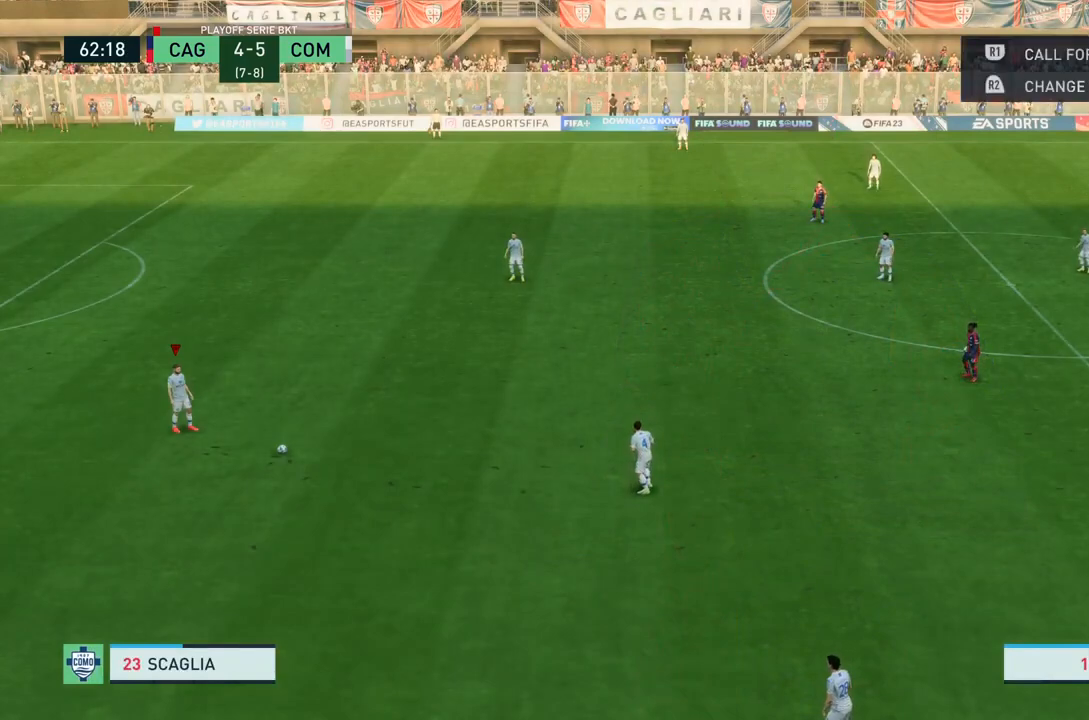
{"buttons": ["CROSS"], "left_stick": "center", "right_stick": "center", "events": [[501, "CROSS", "down"]]}
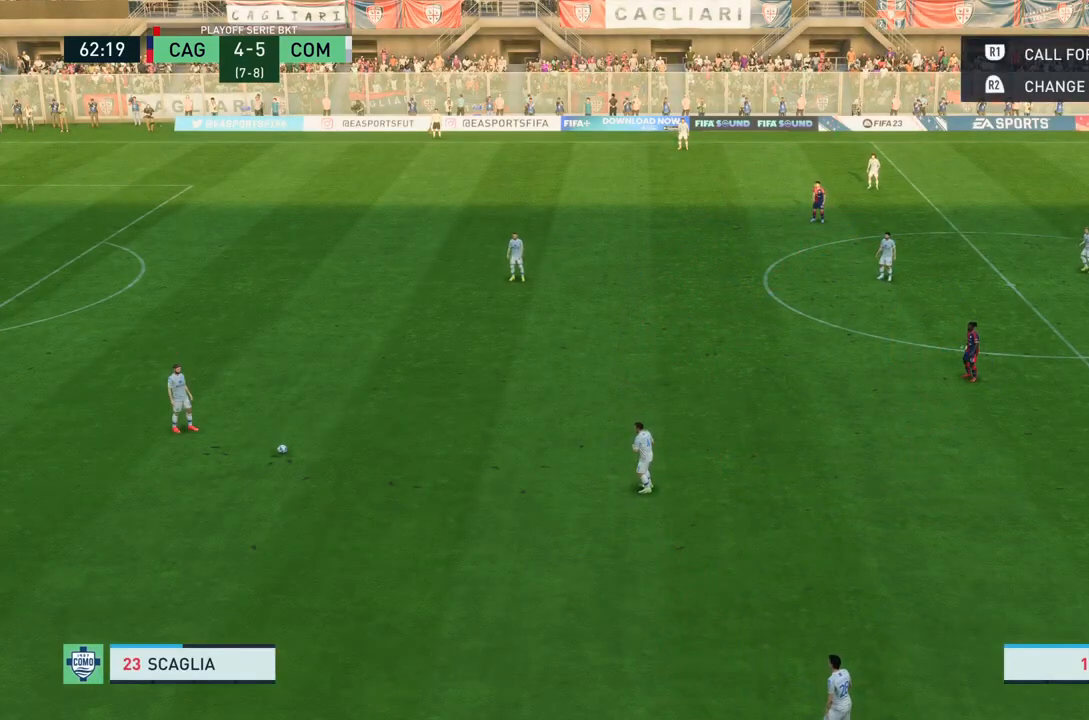
{"buttons": [], "left_stick": "center", "right_stick": "center", "events": [[133, "CROSS", "up"]]}
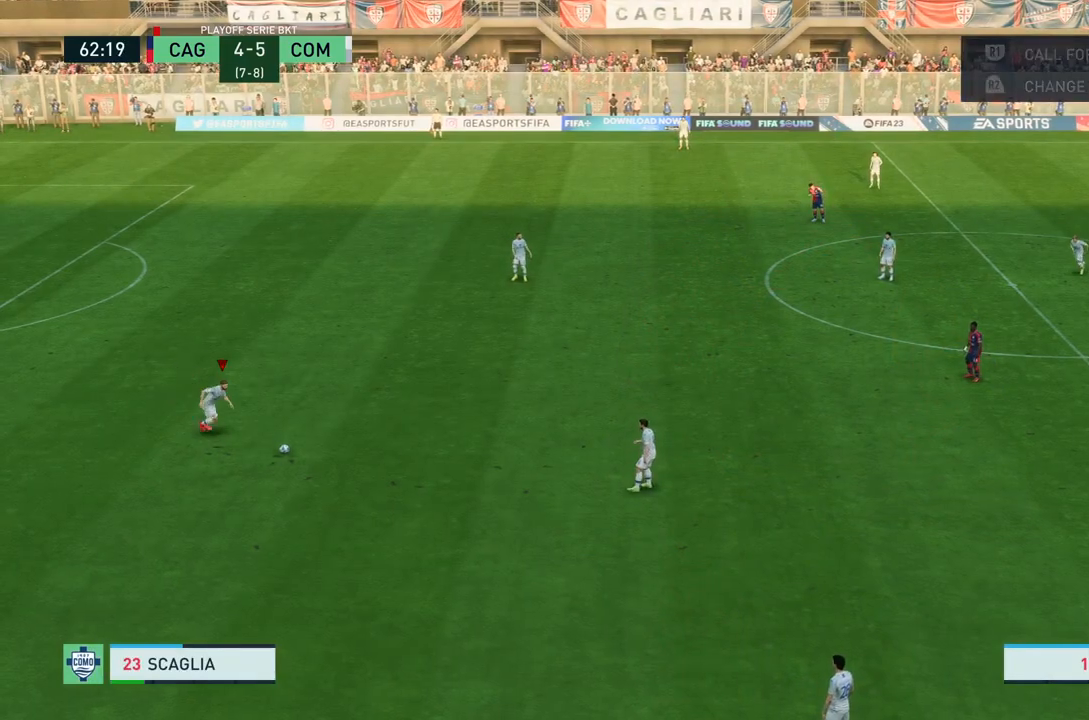
{"buttons": [], "left_stick": "center", "right_stick": "center"}
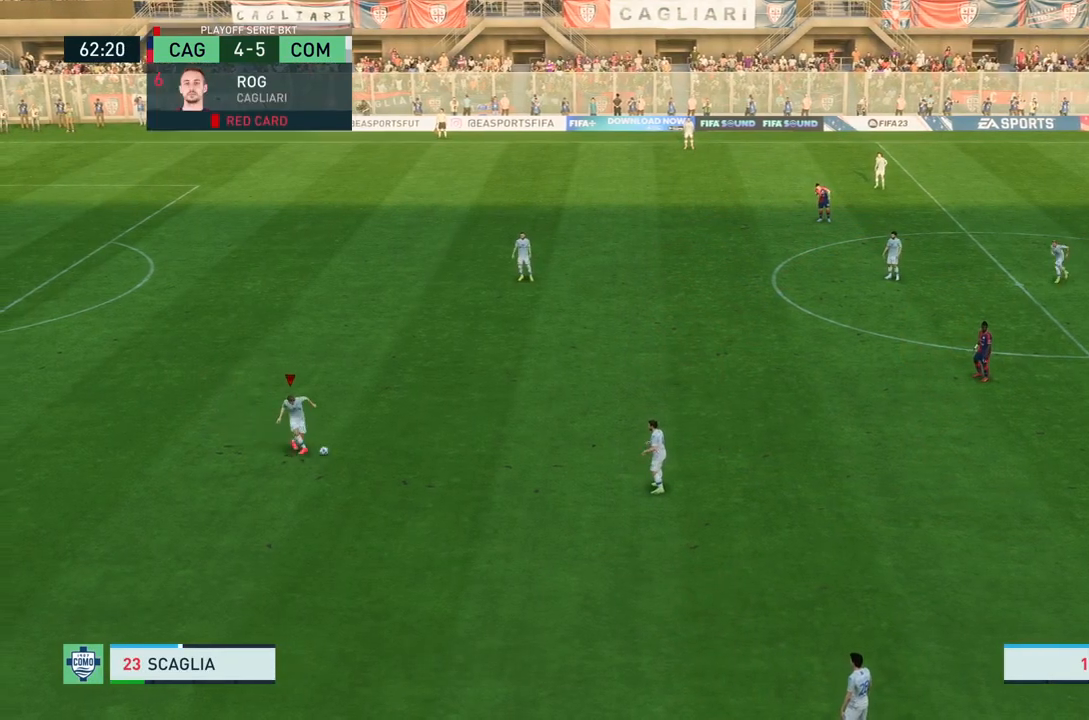
{"buttons": [], "left_stick": "right", "right_stick": "center", "events": [[66, "left_stick", "right"]]}
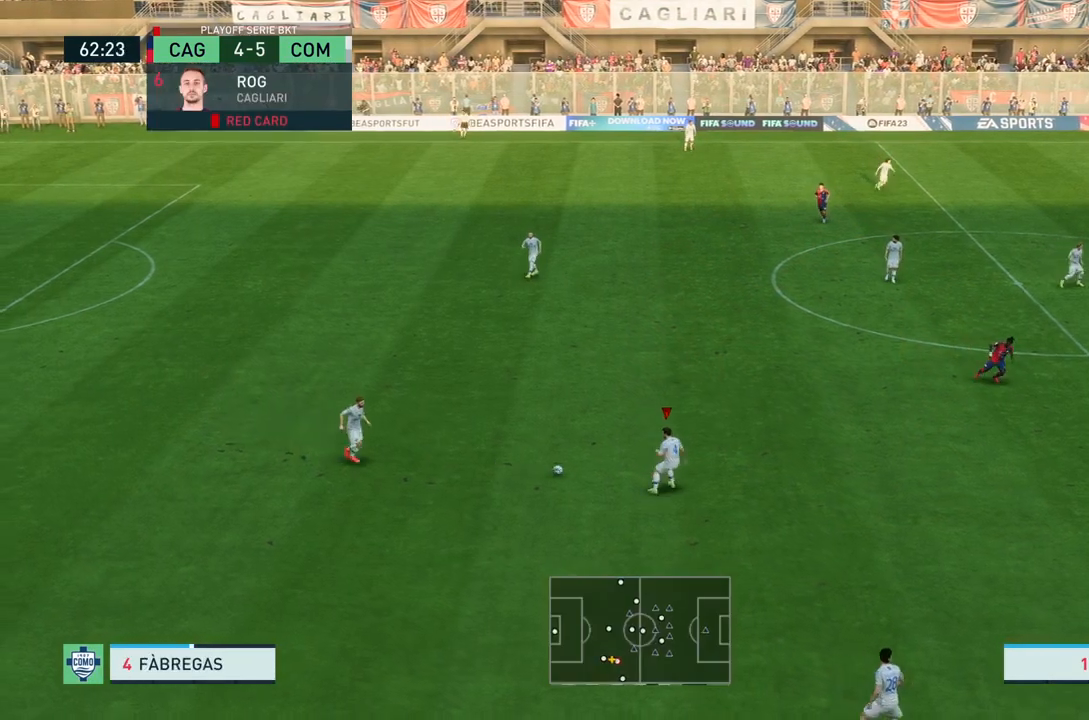
{"buttons": [], "left_stick": "right", "right_stick": "center", "events": []}
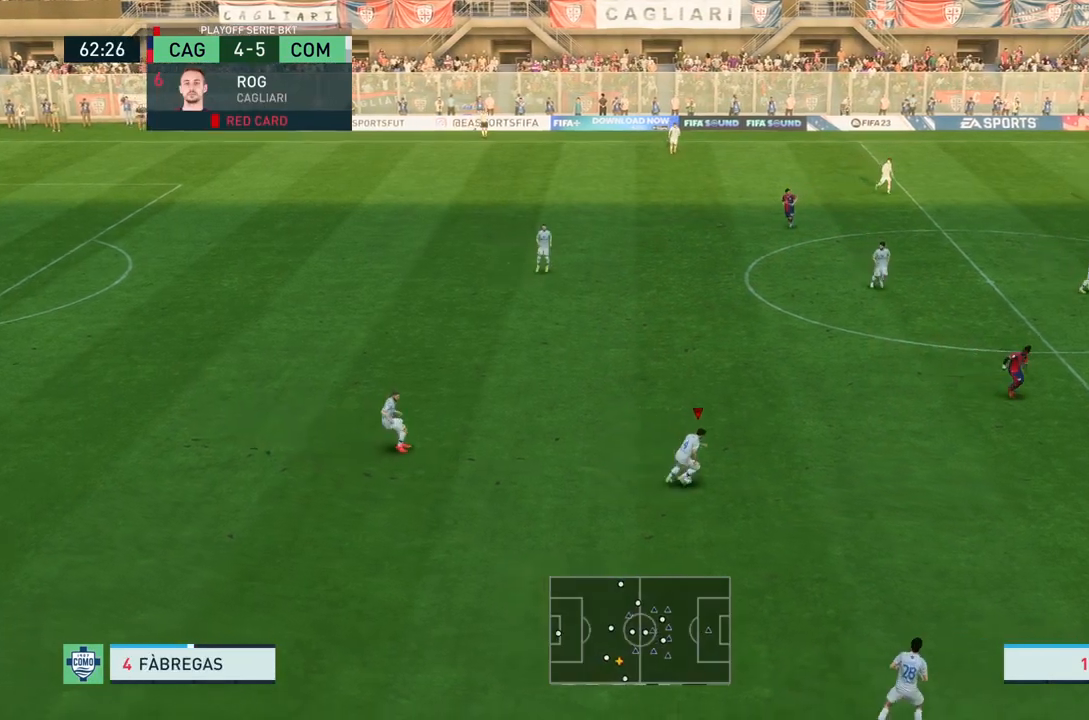
{"buttons": [], "left_stick": "right", "right_stick": "center", "events": []}
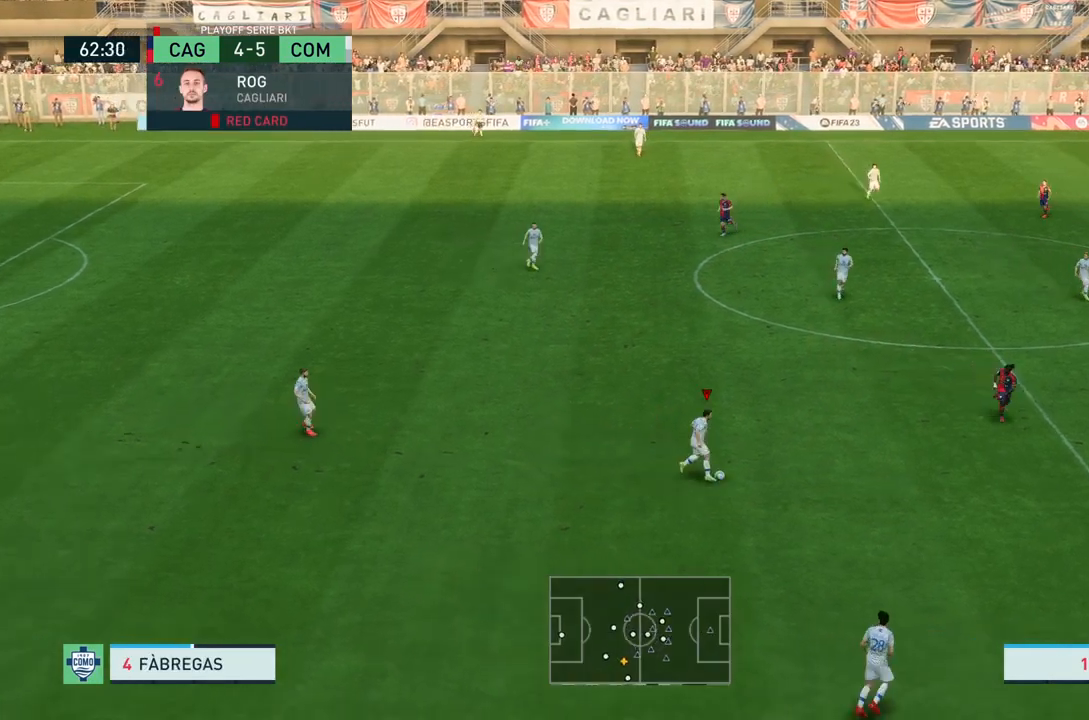
{"buttons": [], "left_stick": "right", "right_stick": "center", "events": []}
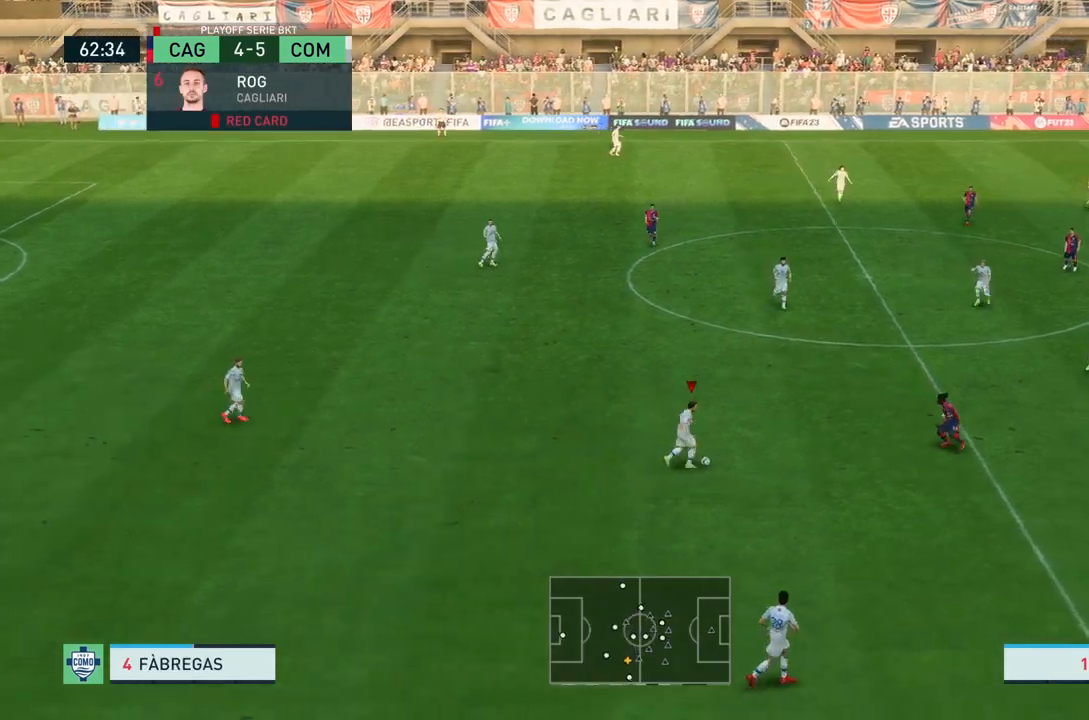
{"buttons": [], "left_stick": "down-right", "right_stick": "center", "events": [[100, "TRIANGLE", "down"], [133, "left_stick", "down-right"], [233, "TRIANGLE", "up"]]}
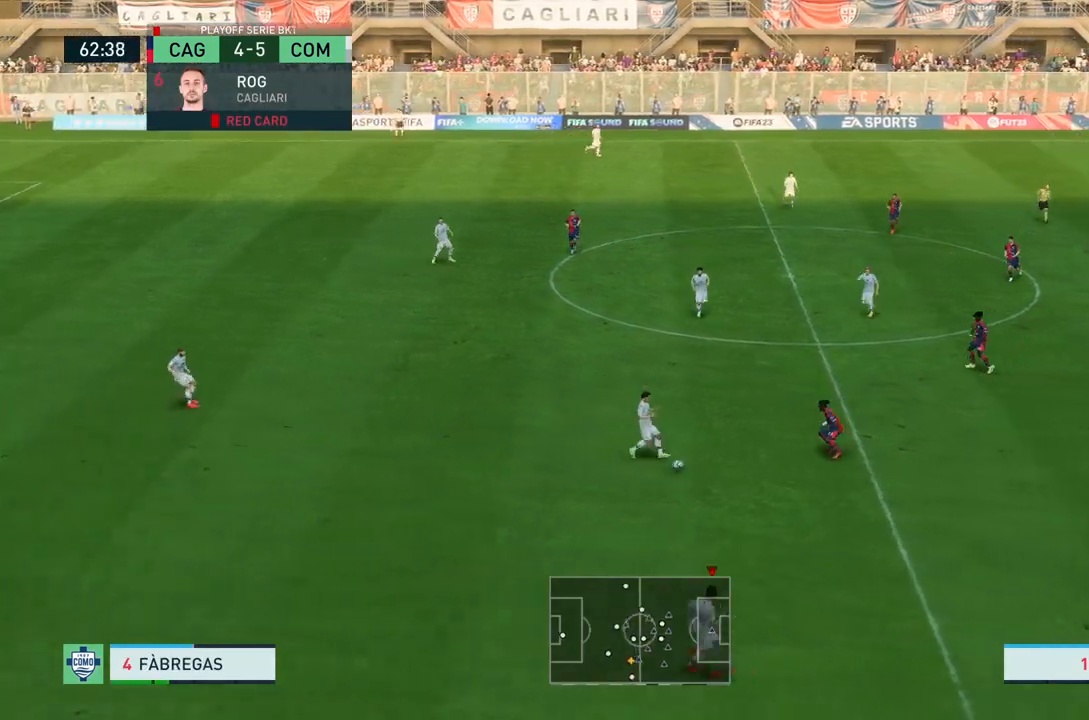
{"buttons": [], "left_stick": "down-right", "right_stick": "center", "events": []}
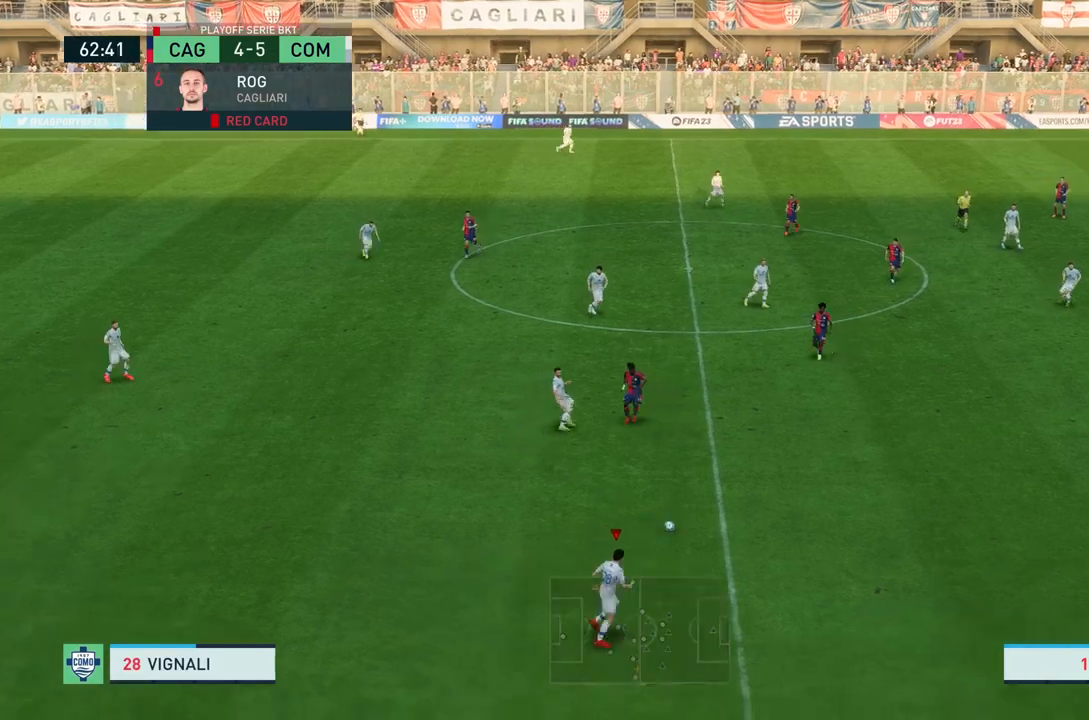
{"buttons": [], "left_stick": "right", "right_stick": "center", "events": [[166, "left_stick", "right"]]}
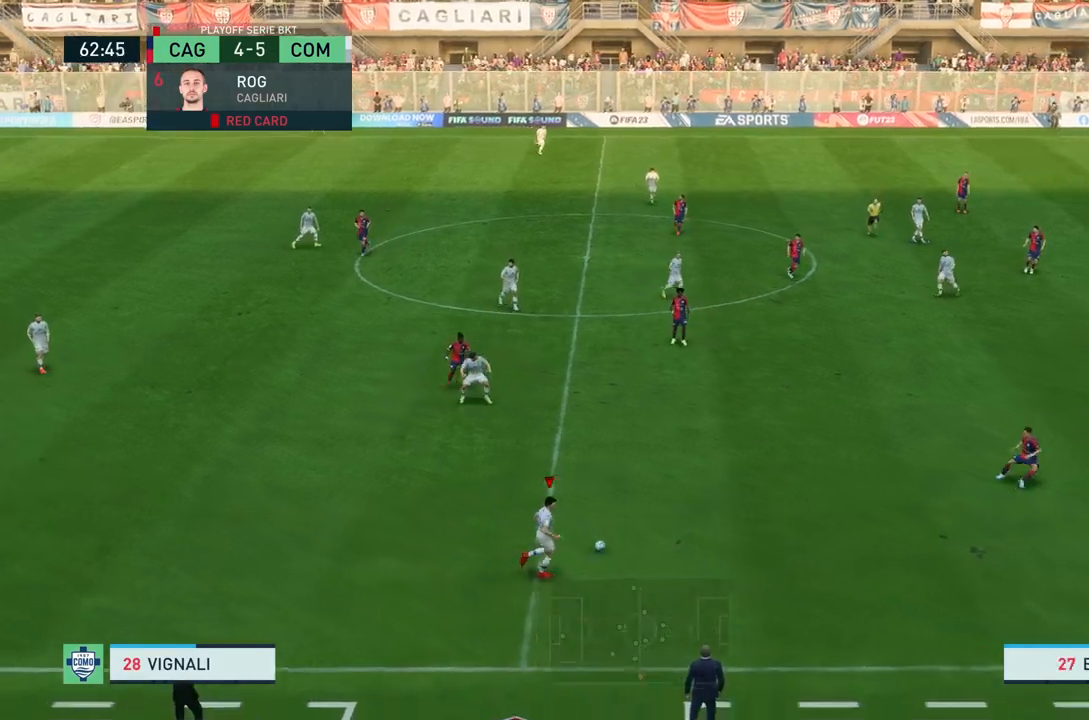
{"buttons": [], "left_stick": "right", "right_stick": "center", "events": []}
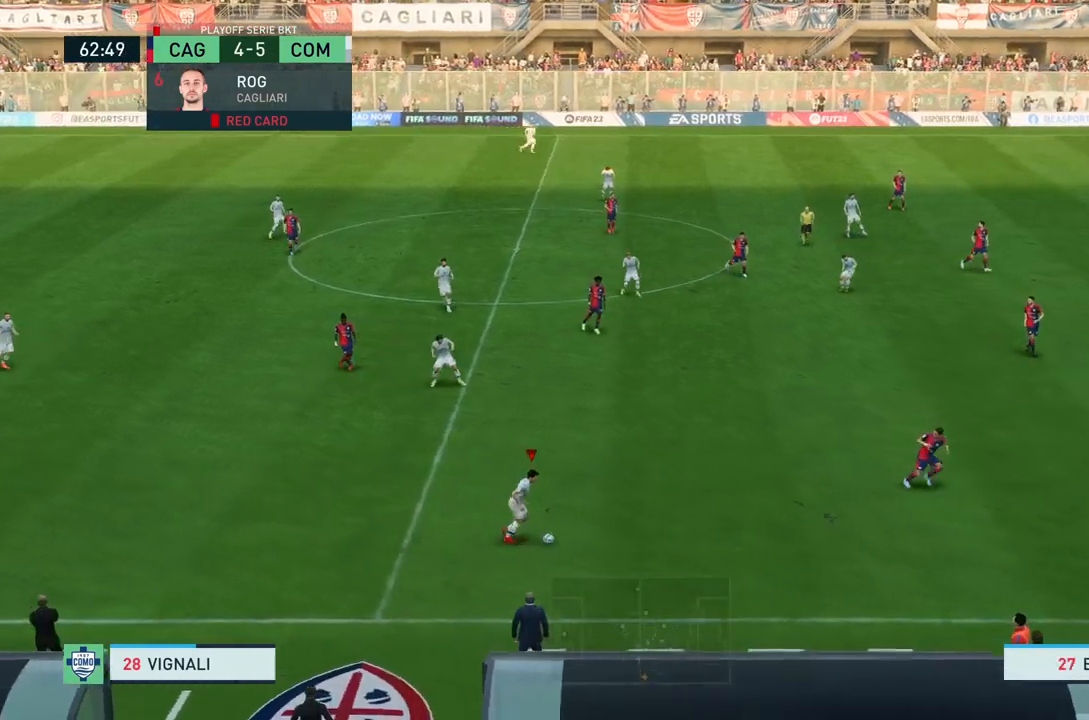
{"buttons": [], "left_stick": "right", "right_stick": "center", "events": []}
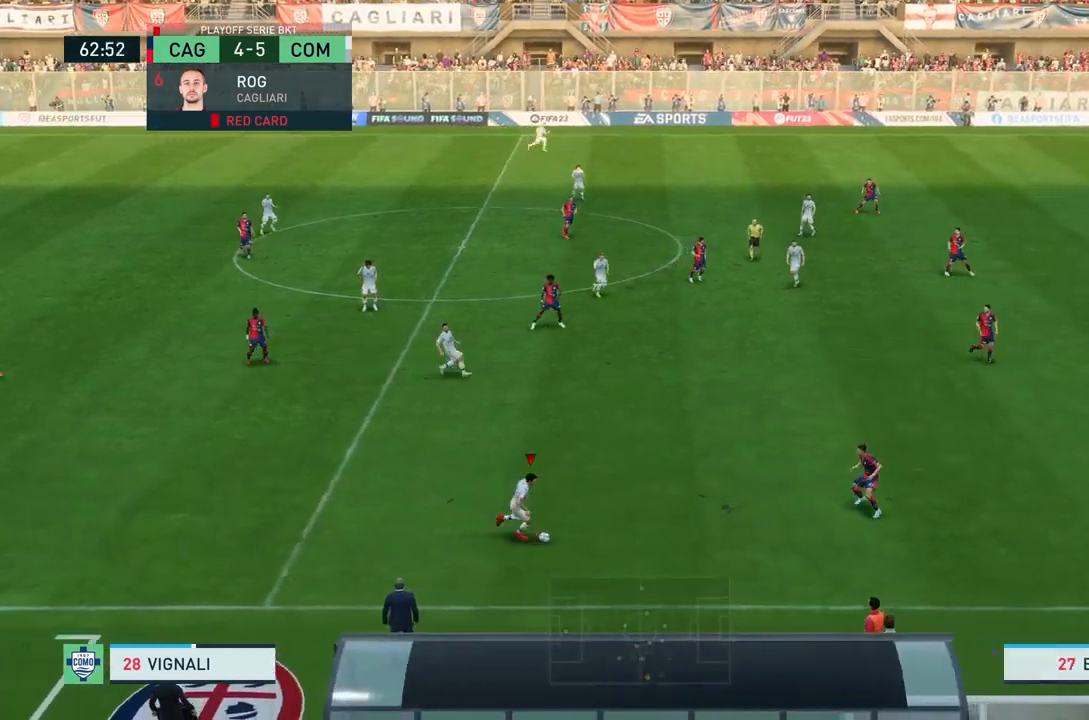
{"buttons": ["TRIANGLE"], "left_stick": "right", "right_stick": "center", "events": [[500, "TRIANGLE", "down"]]}
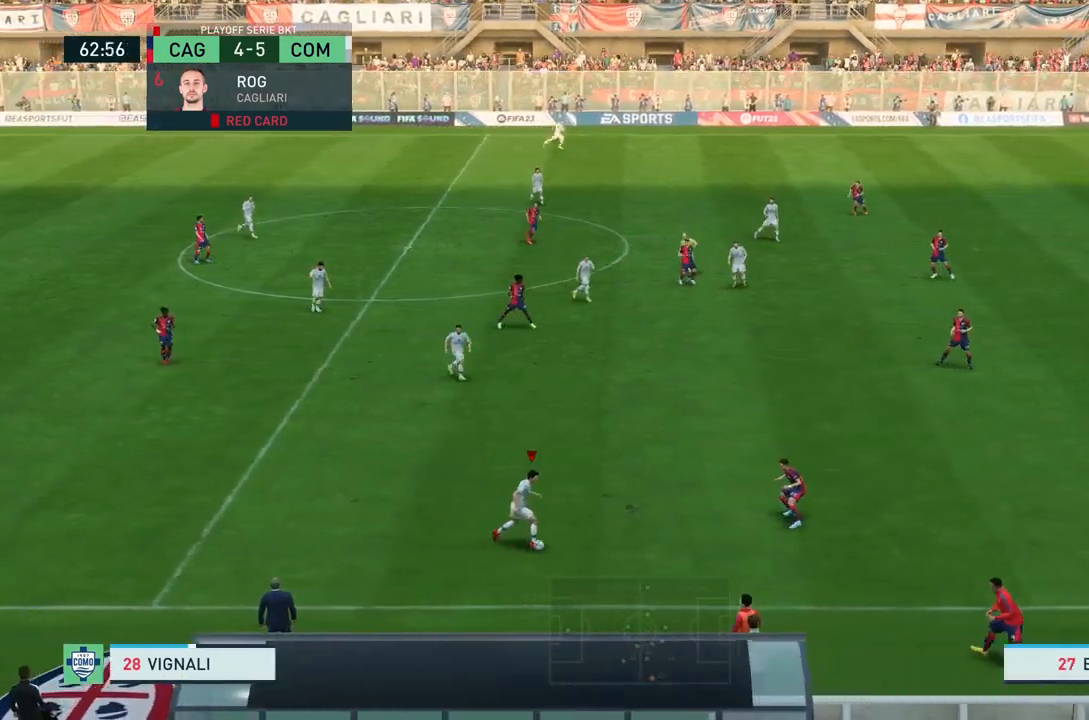
{"buttons": [], "left_stick": "up-right", "right_stick": "center", "events": [[67, "left_stick", "up-right"], [134, "TRIANGLE", "up"]]}
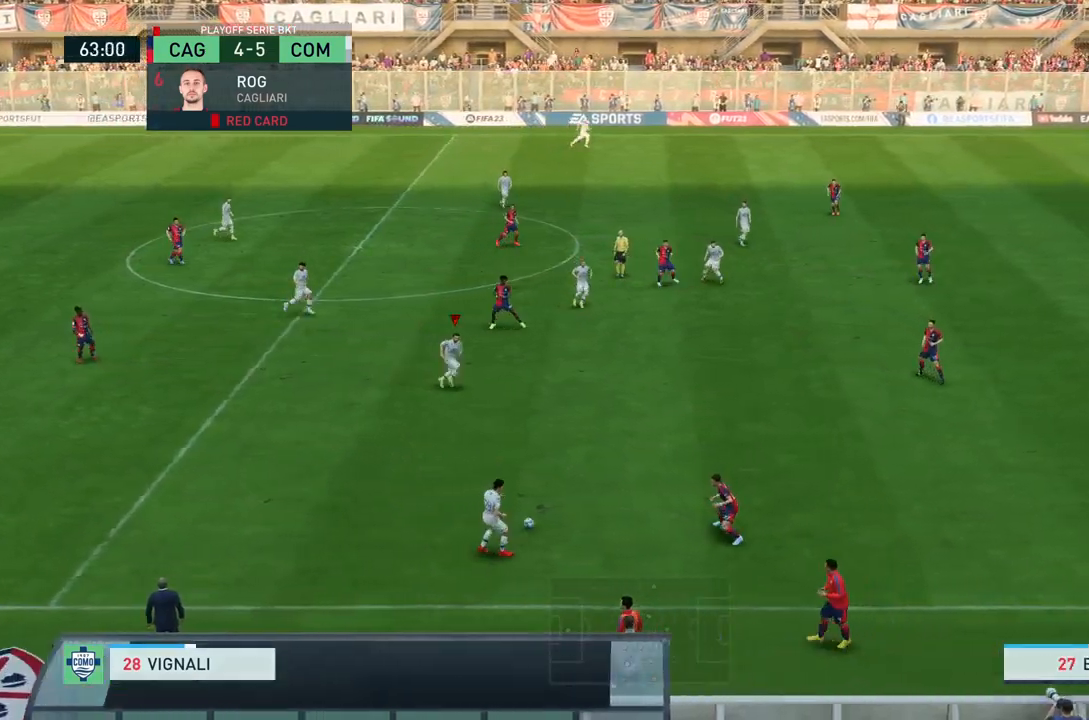
{"buttons": [], "left_stick": "up-right", "right_stick": "center", "events": []}
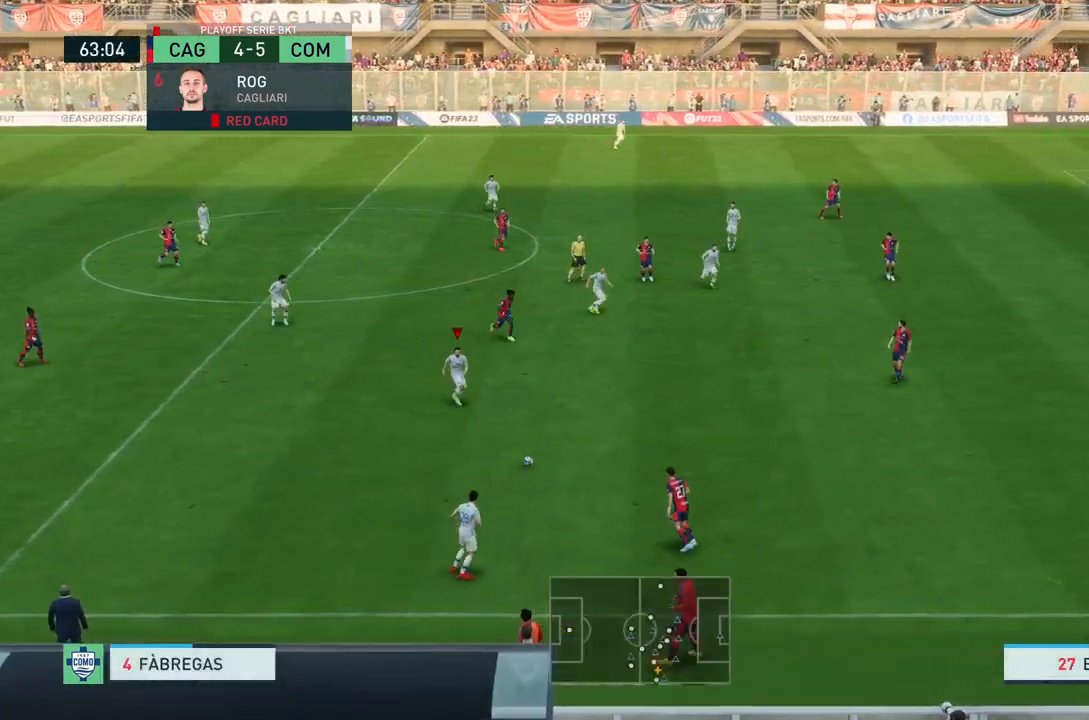
{"buttons": [], "left_stick": "up-right", "right_stick": "center", "events": []}
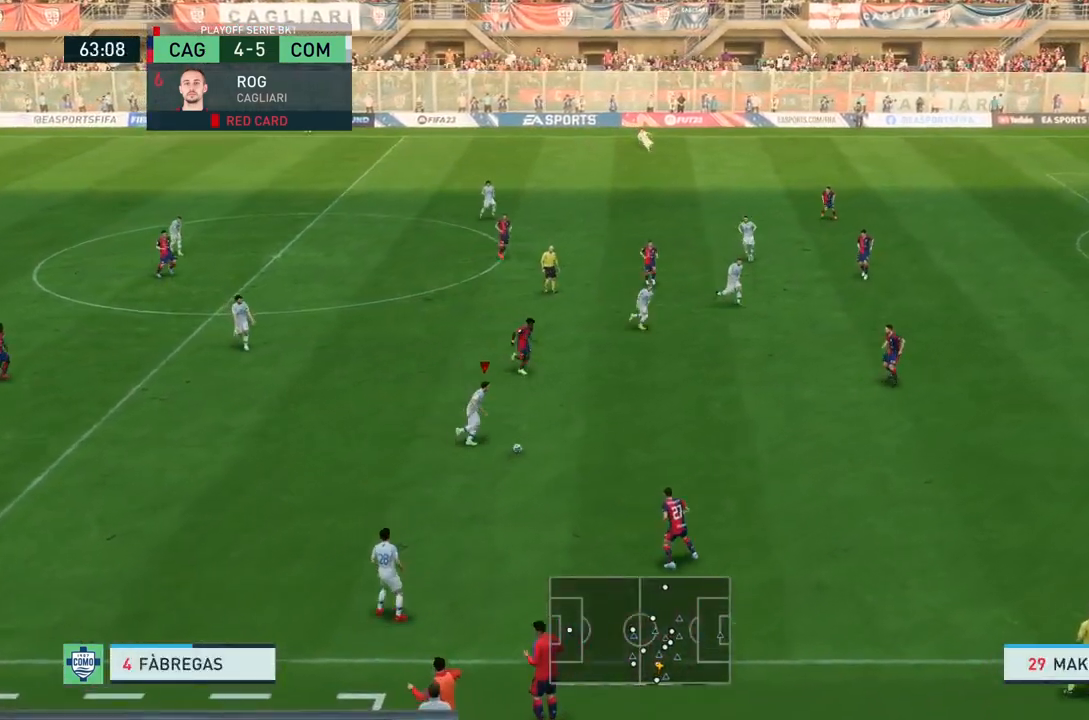
{"buttons": ["SQUARE"], "left_stick": "up-right", "right_stick": "center", "events": [[367, "SQUARE", "down"]]}
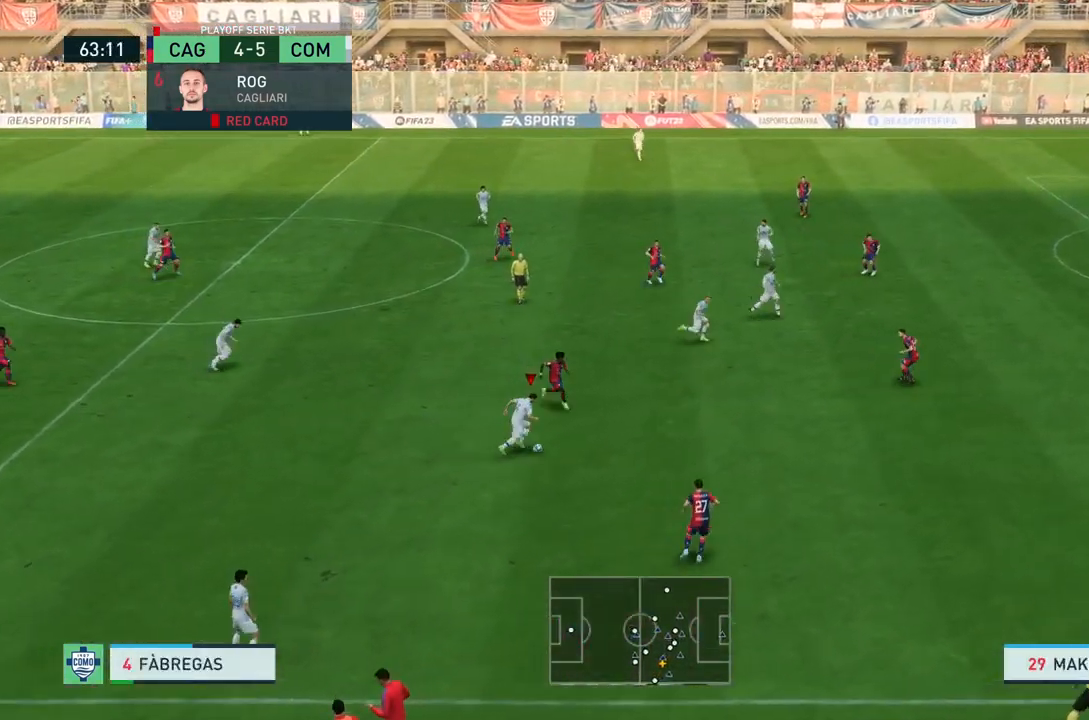
{"buttons": [], "left_stick": "up-right", "right_stick": "center", "events": [[501, "SQUARE", "up"]]}
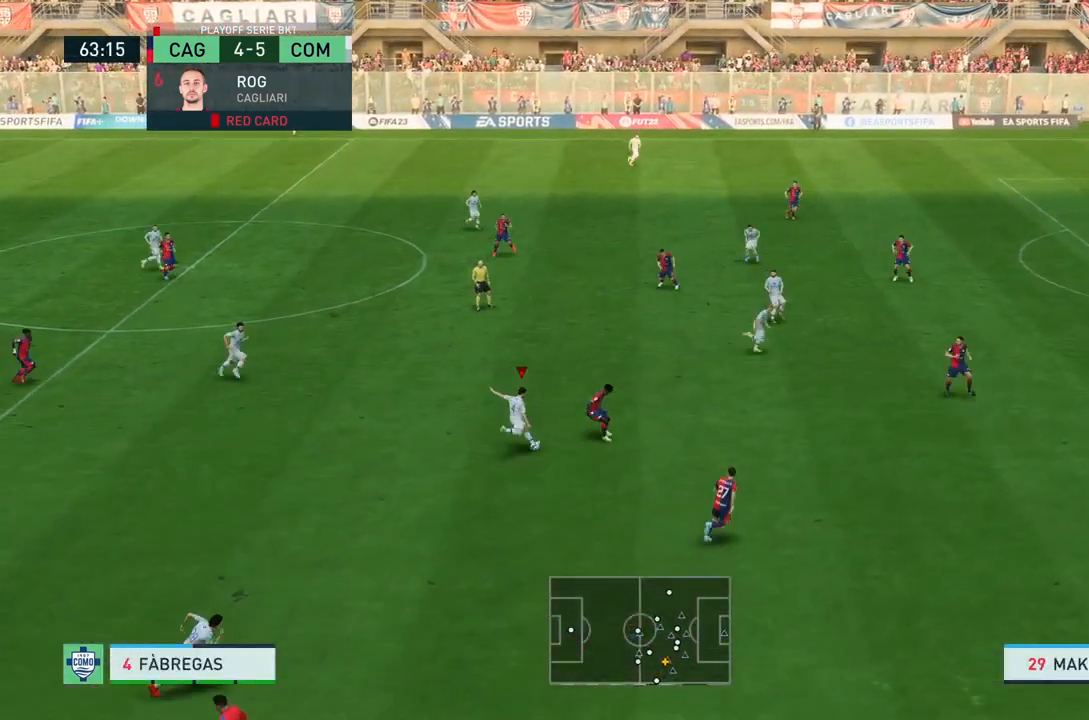
{"buttons": [], "left_stick": "center", "right_stick": "center", "events": [[500, "left_stick", "center"]]}
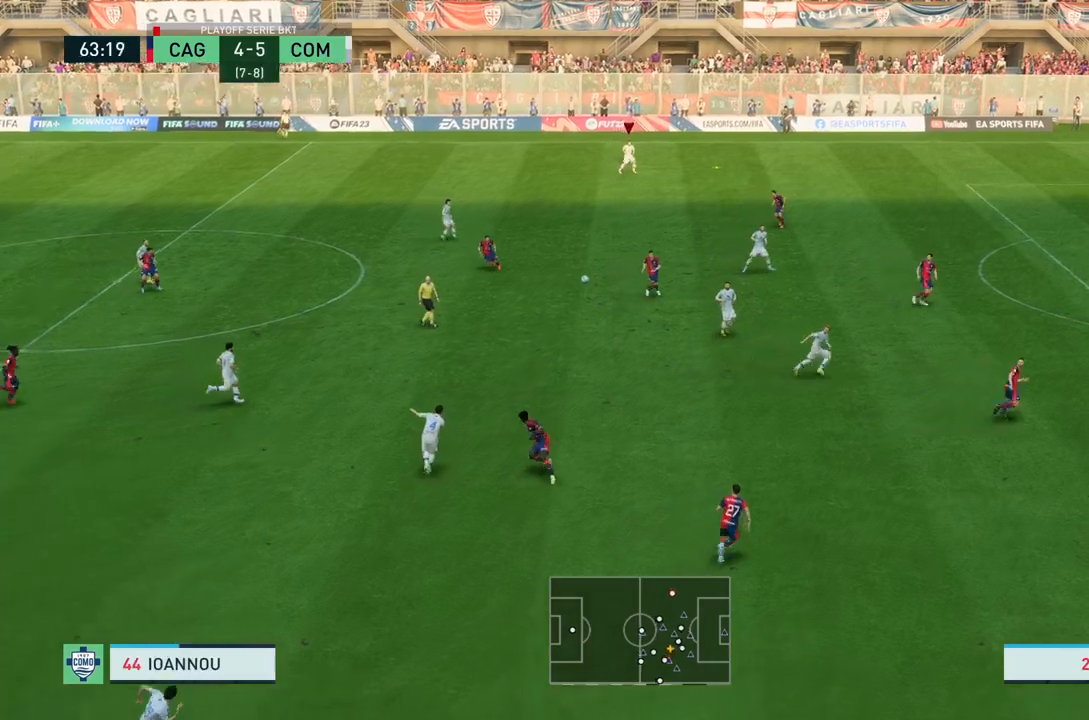
{"buttons": [], "left_stick": "center", "right_stick": "center", "events": []}
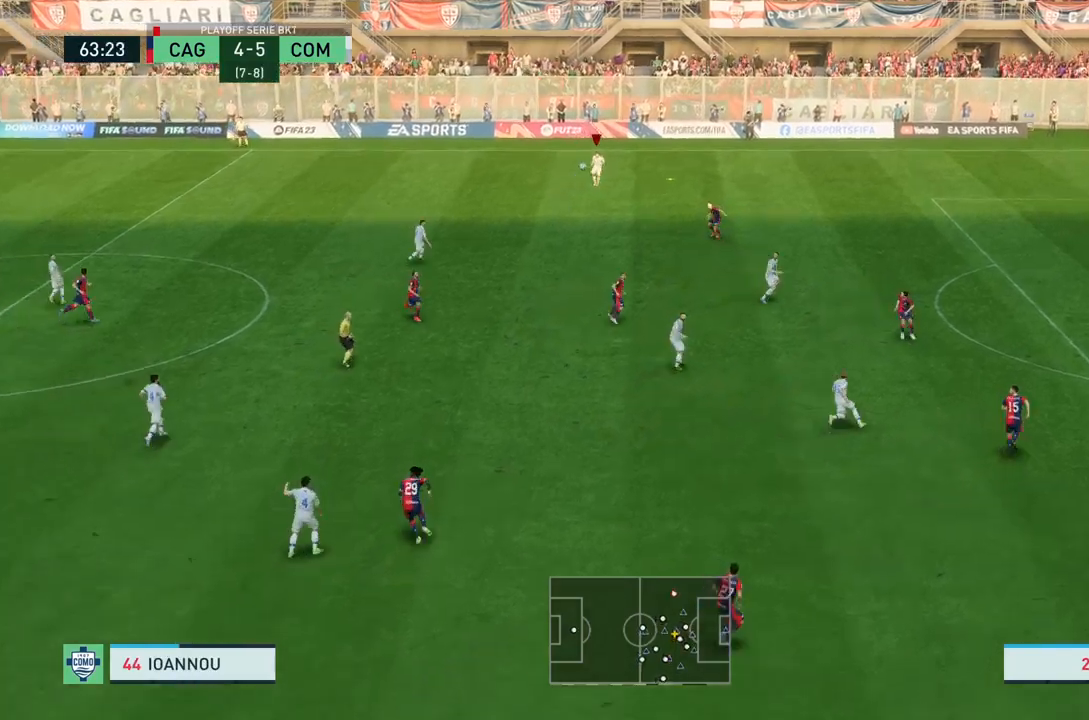
{"buttons": [], "left_stick": "center", "right_stick": "center", "events": []}
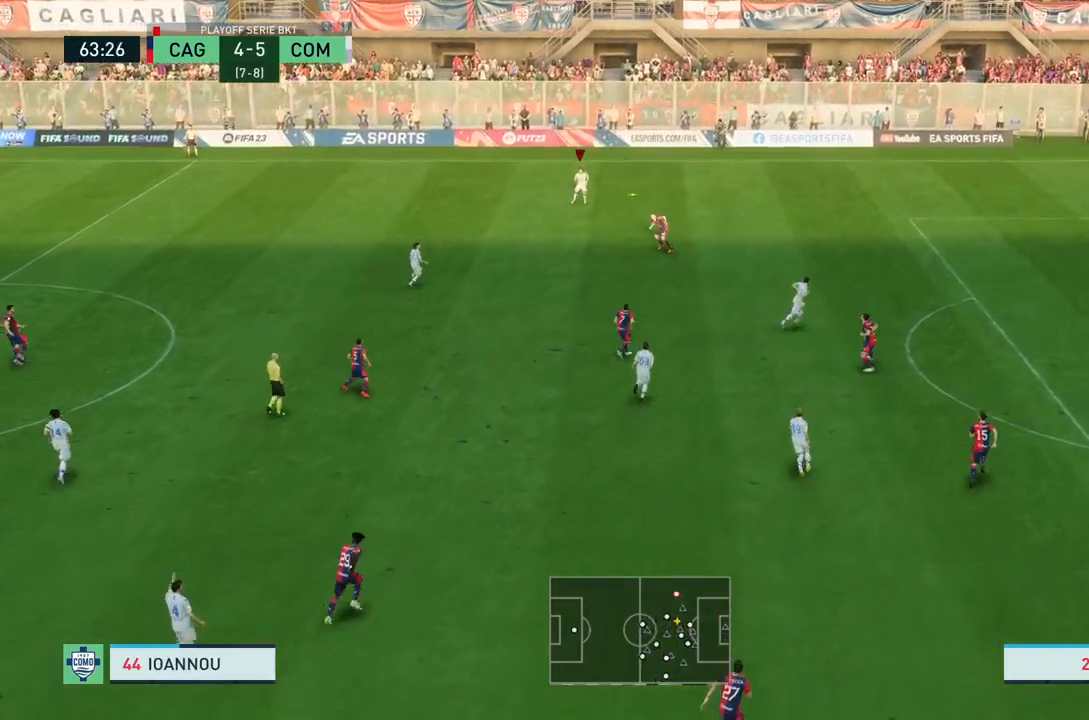
{"buttons": ["CROSS"], "left_stick": "down-left", "right_stick": "center", "events": [[434, "CROSS", "down"], [434, "left_stick", "down-left"]]}
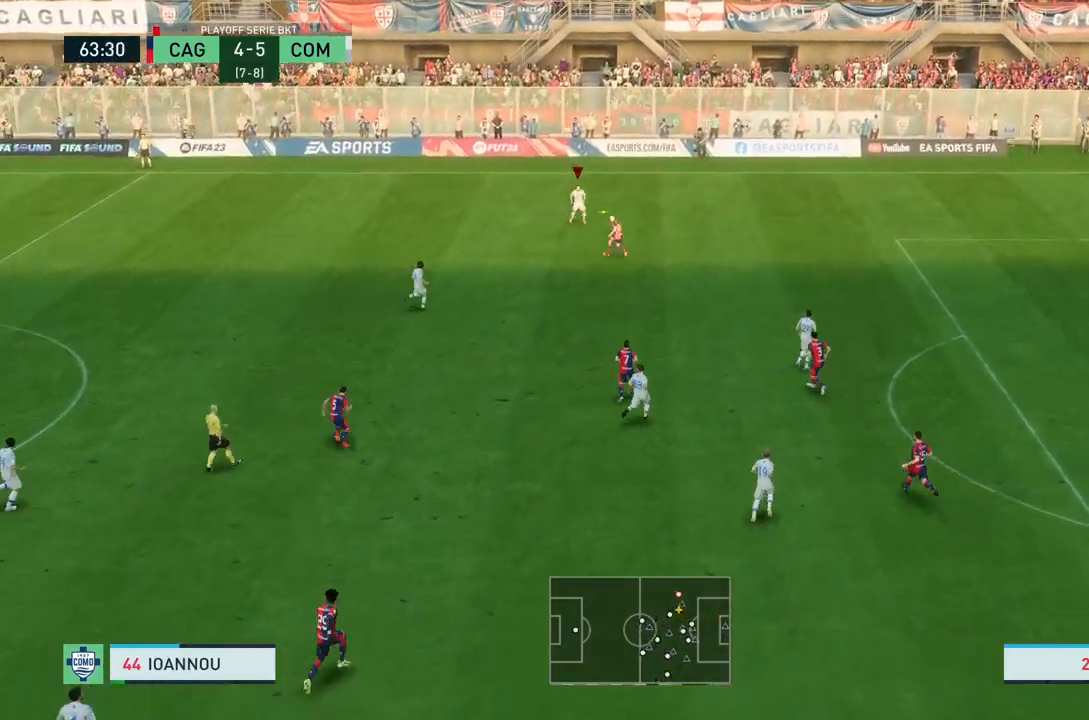
{"buttons": [], "left_stick": "center", "right_stick": "center", "events": [[33, "CROSS", "up"], [300, "left_stick", "center"]]}
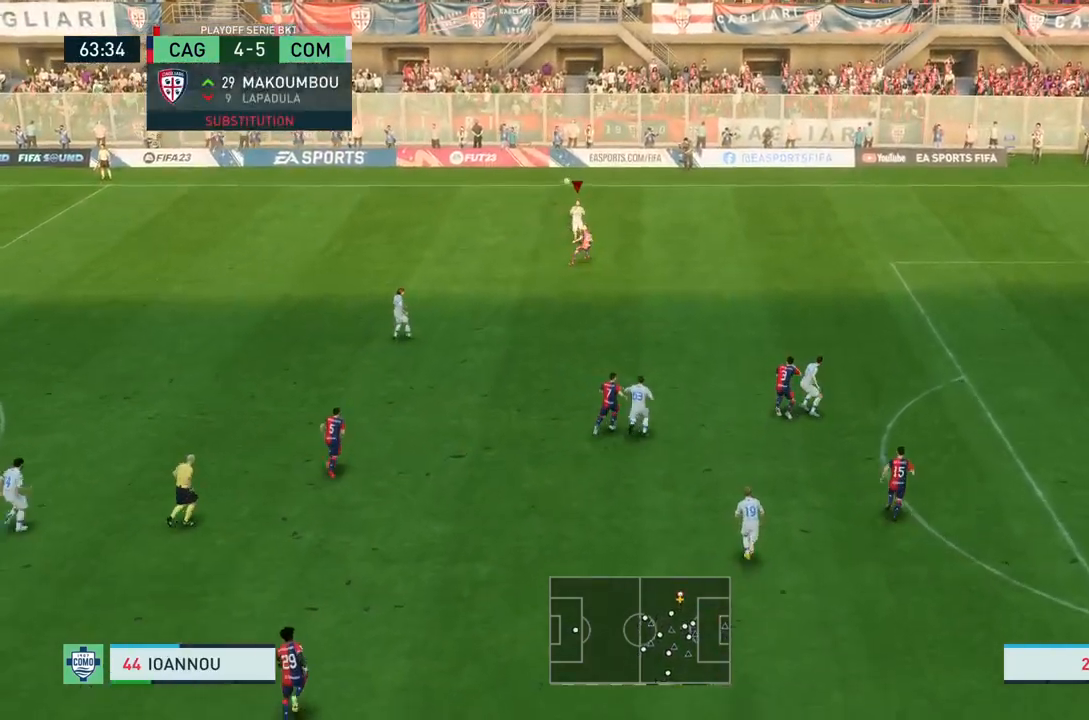
{"buttons": [], "left_stick": "center", "right_stick": "center", "events": []}
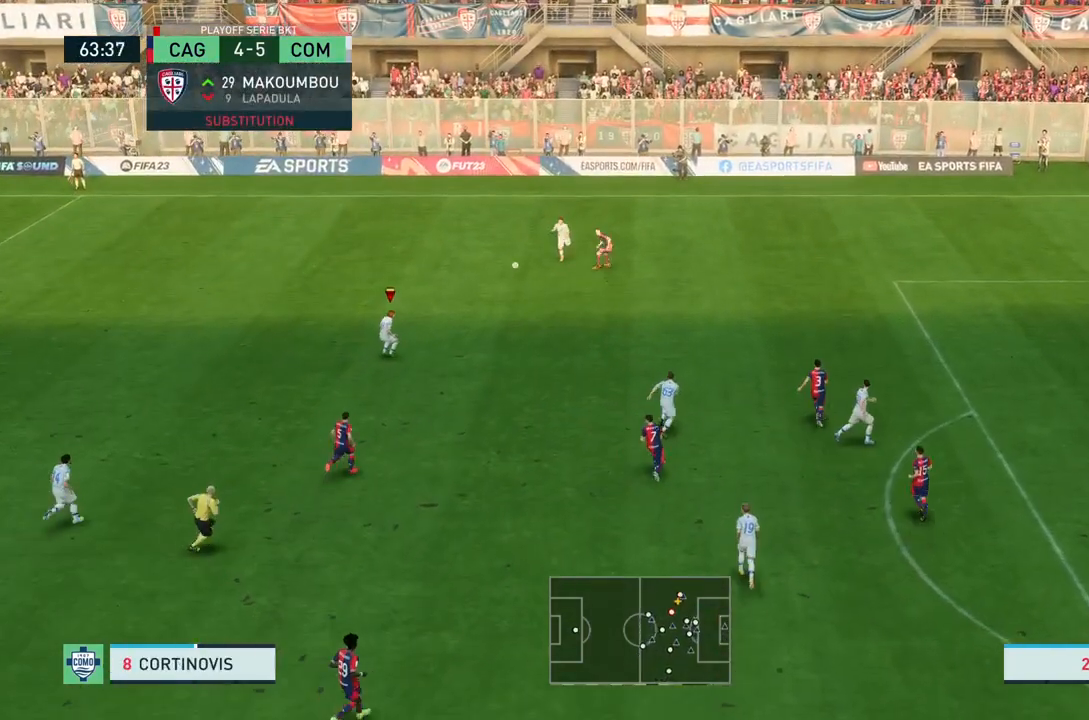
{"buttons": [], "left_stick": "center", "right_stick": "center", "events": []}
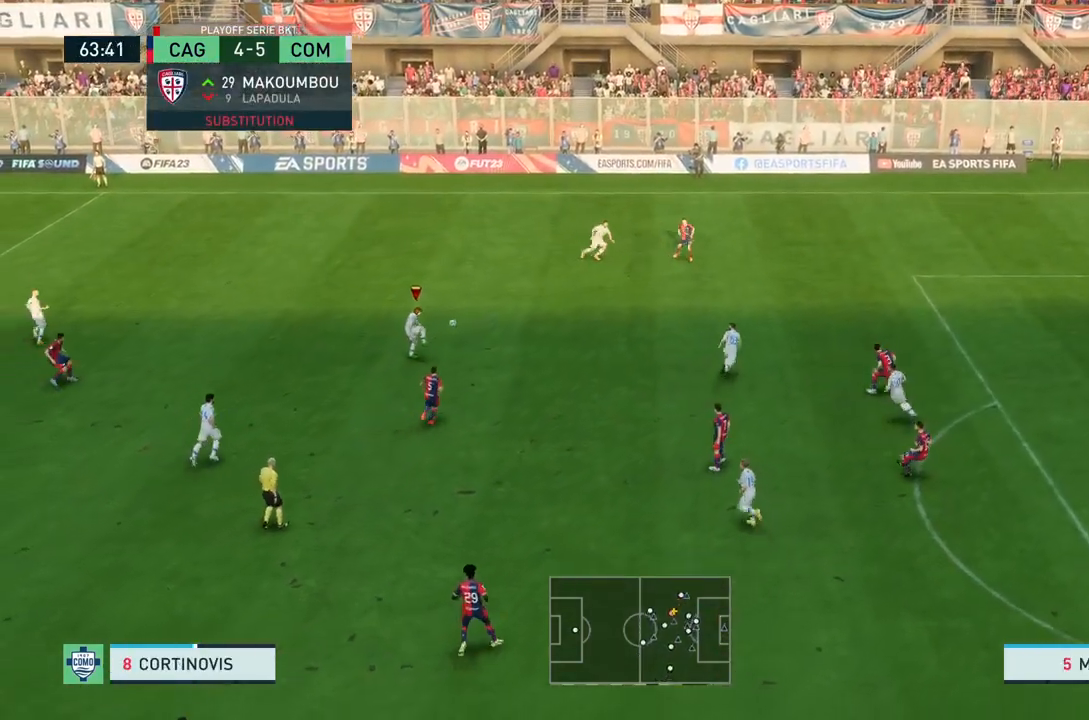
{"buttons": [], "left_stick": "left", "right_stick": "center", "events": [[34, "left_stick", "up-right"], [167, "left_stick", "up"], [301, "left_stick", "up-left"], [401, "left_stick", "left"]]}
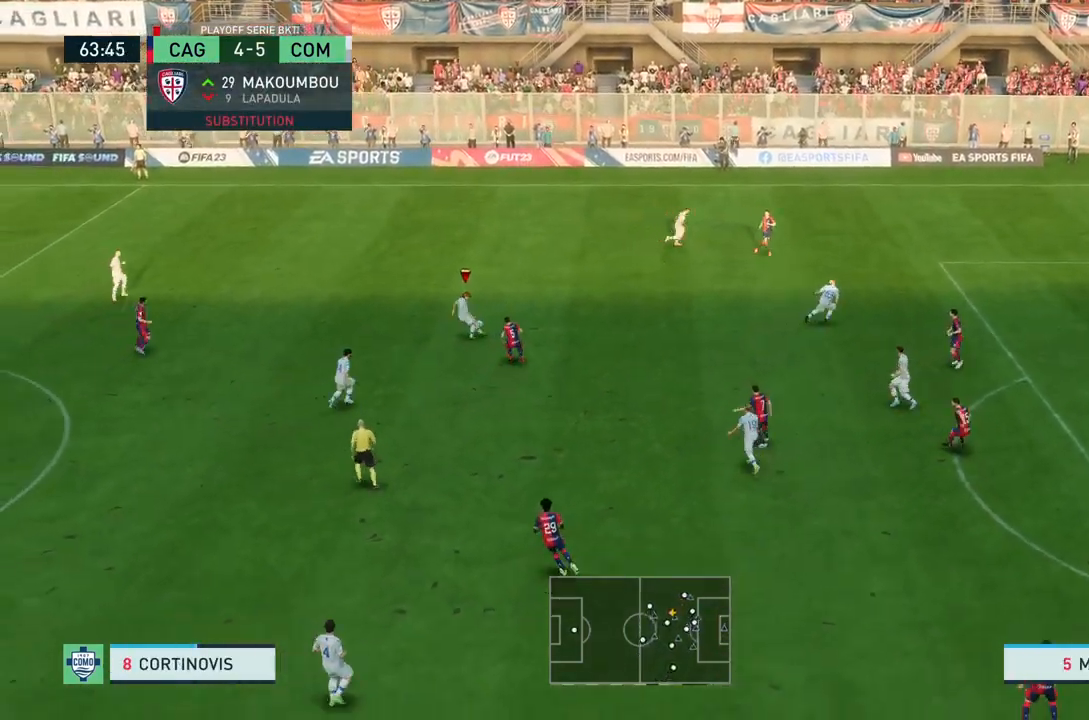
{"buttons": [], "left_stick": "down", "right_stick": "center", "events": [[33, "left_stick", "down-left"], [300, "CROSS", "down"], [367, "left_stick", "down"], [467, "CROSS", "up"]]}
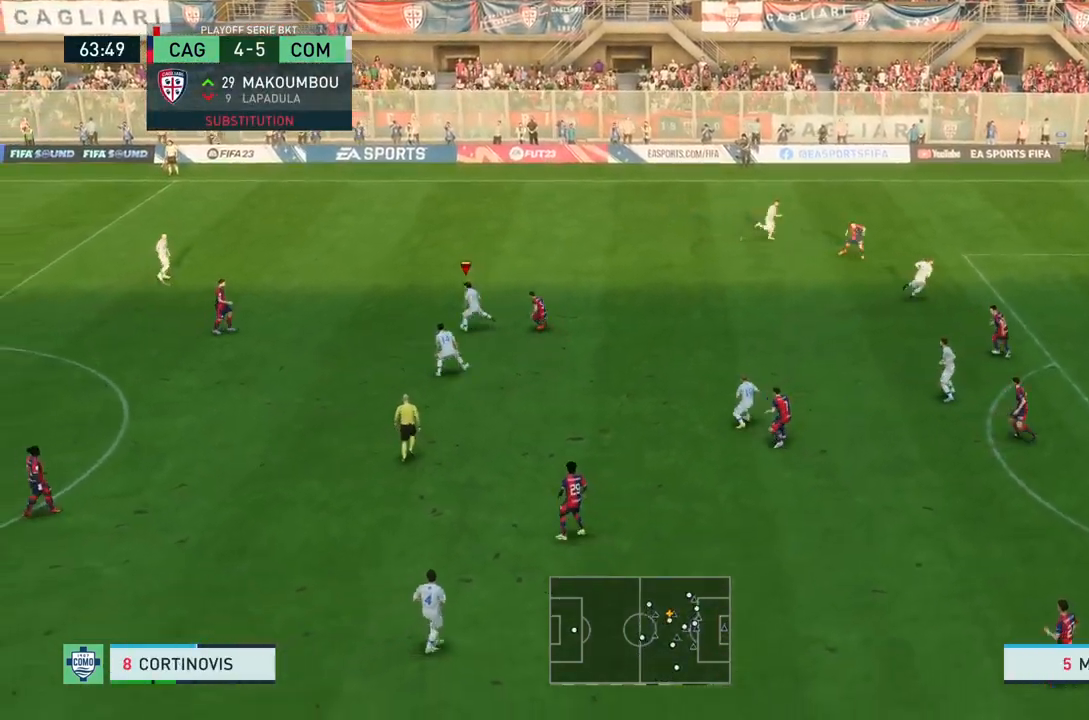
{"buttons": [], "left_stick": "down", "right_stick": "center", "events": []}
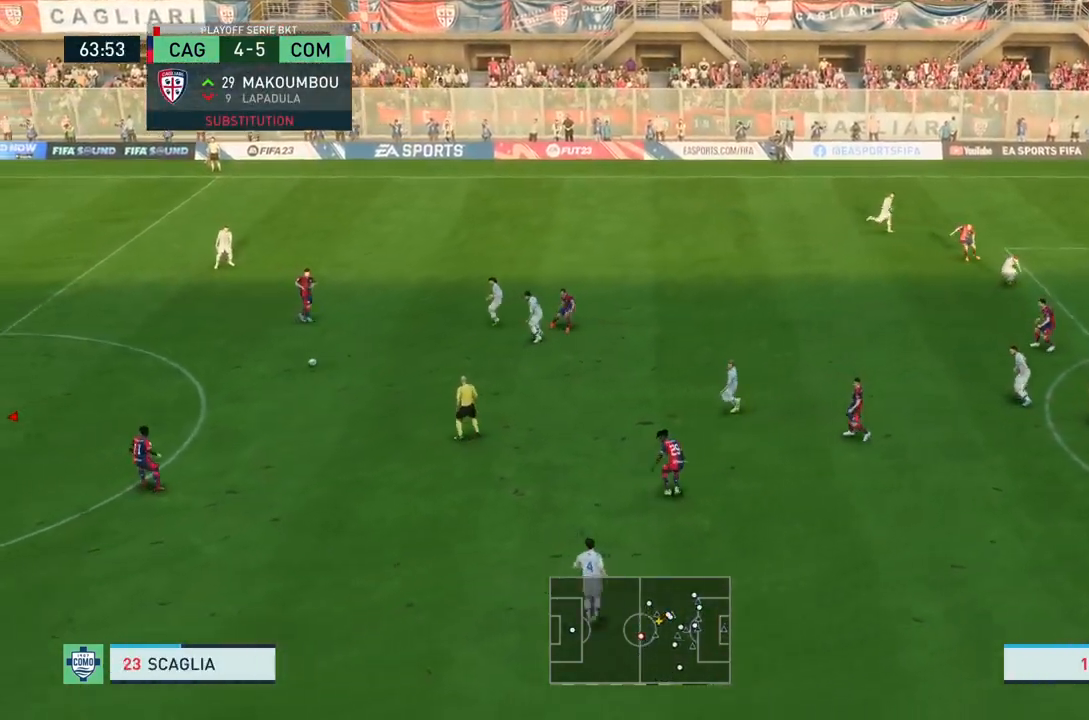
{"buttons": [], "left_stick": "center", "right_stick": "center", "events": [[233, "left_stick", "down-right"], [333, "left_stick", "center"]]}